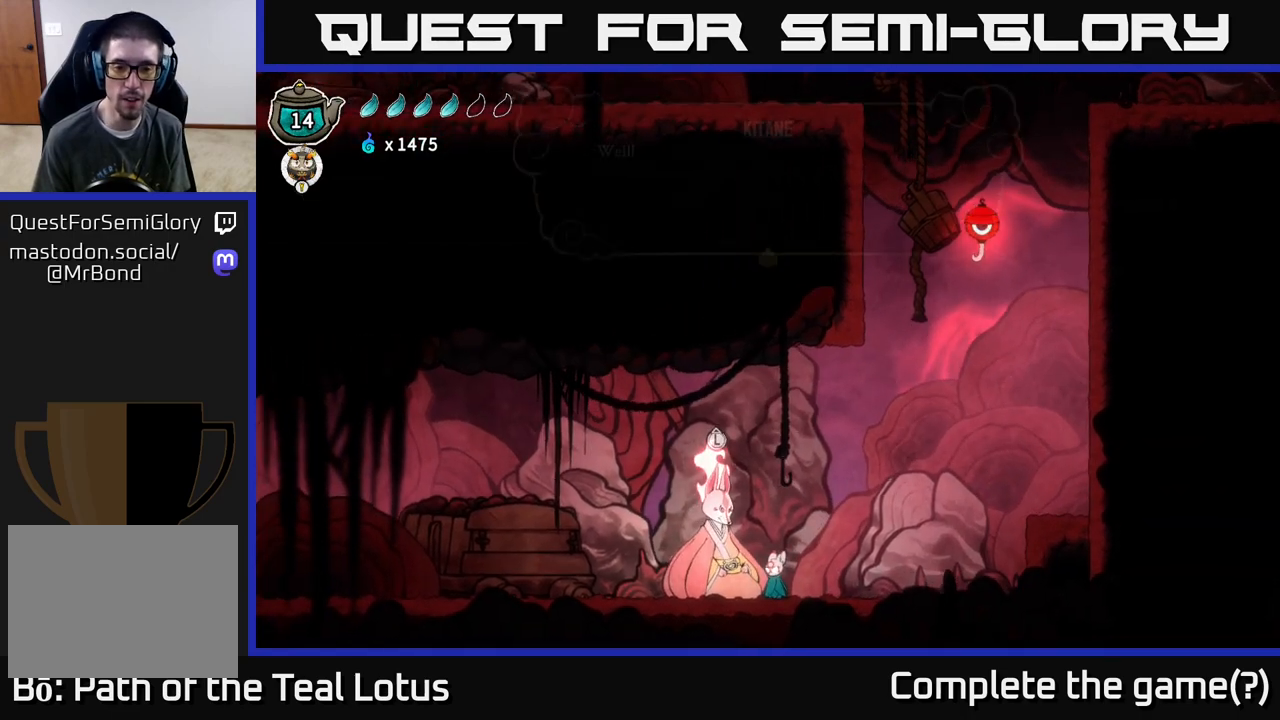
Gameplay with a controller (Xbox layout); each line is a JSON object with the inputs held at the frame after it. "events" lists button and stick changes between this image and that frame as [ms after this image, input, new state], when the widget could be followed in between.
{"buttons": [], "left_stick": "center", "right_stick": "center", "events": [[17, "left_stick", "center"]]}
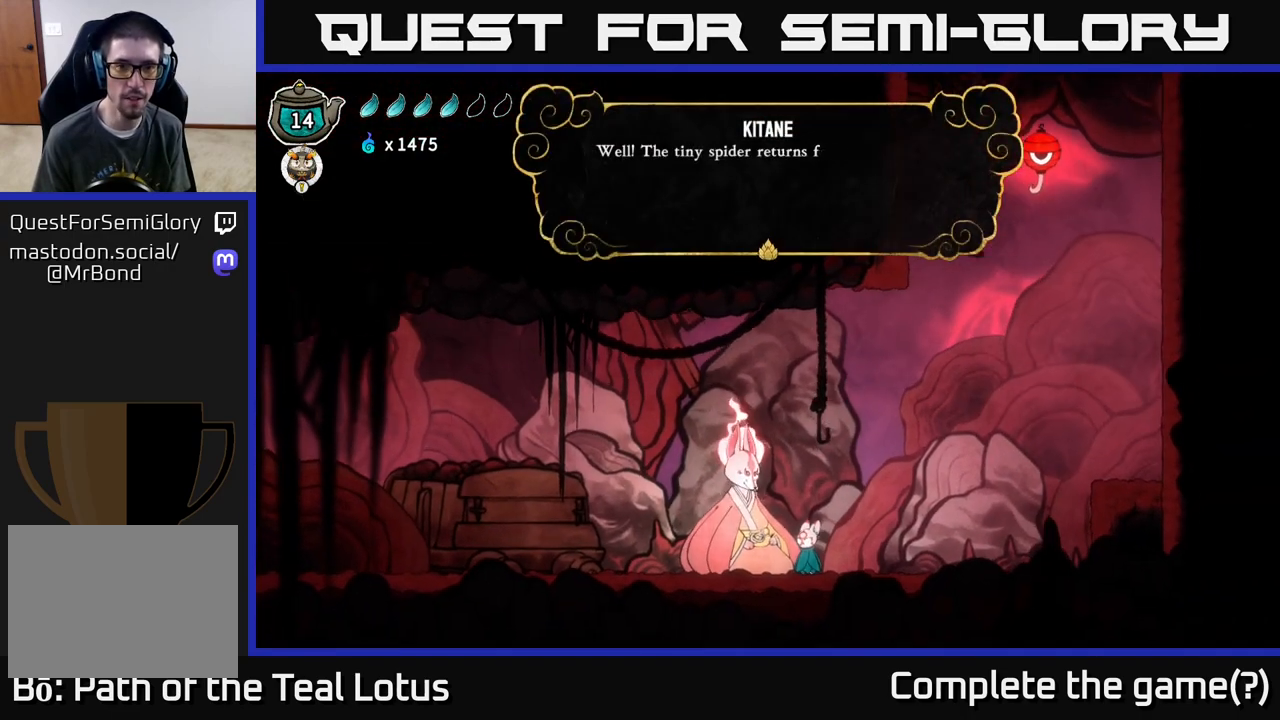
{"buttons": [], "left_stick": "center", "right_stick": "center", "events": []}
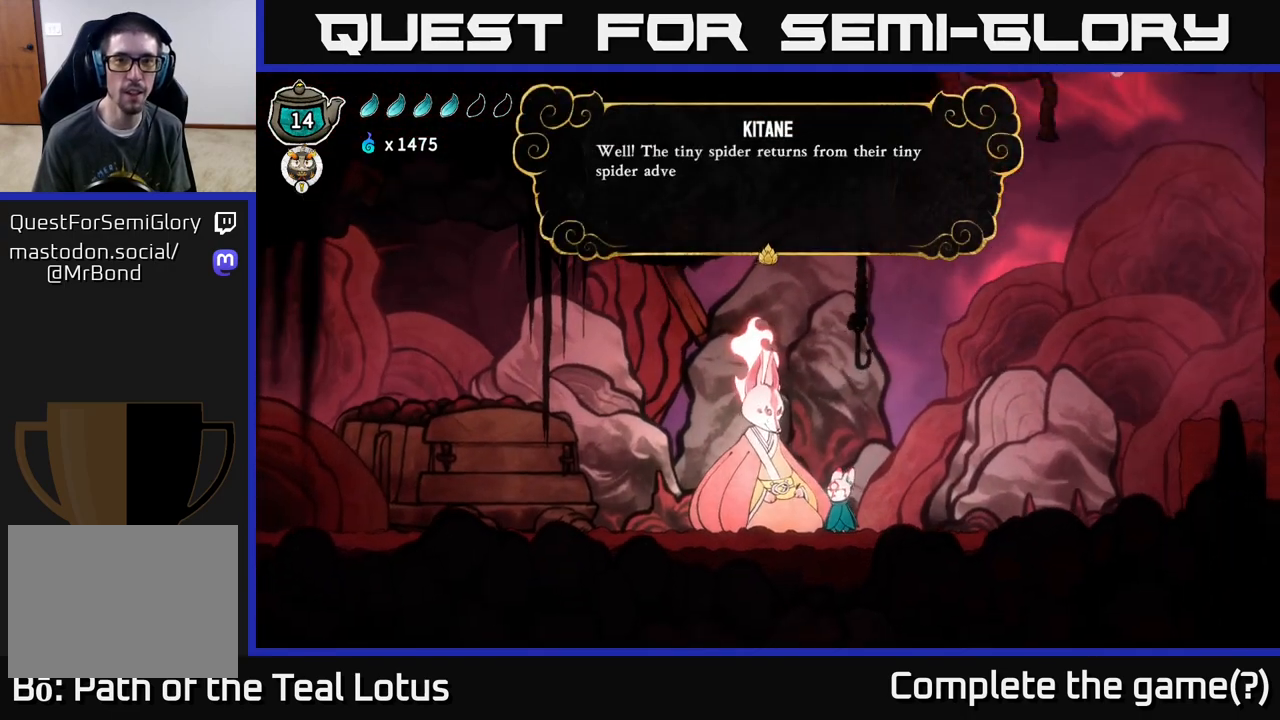
{"buttons": [], "left_stick": "center", "right_stick": "center", "events": []}
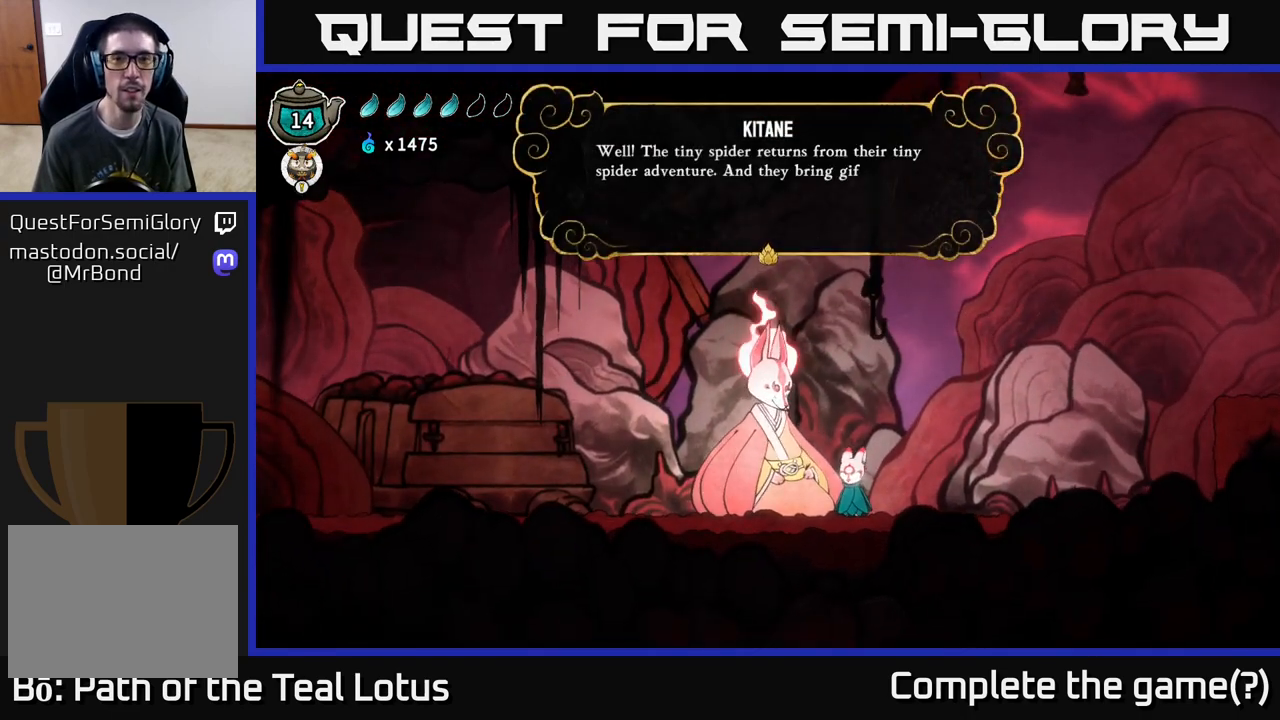
{"buttons": ["A"], "left_stick": "center", "right_stick": "center", "events": [[317, "A", "down"]]}
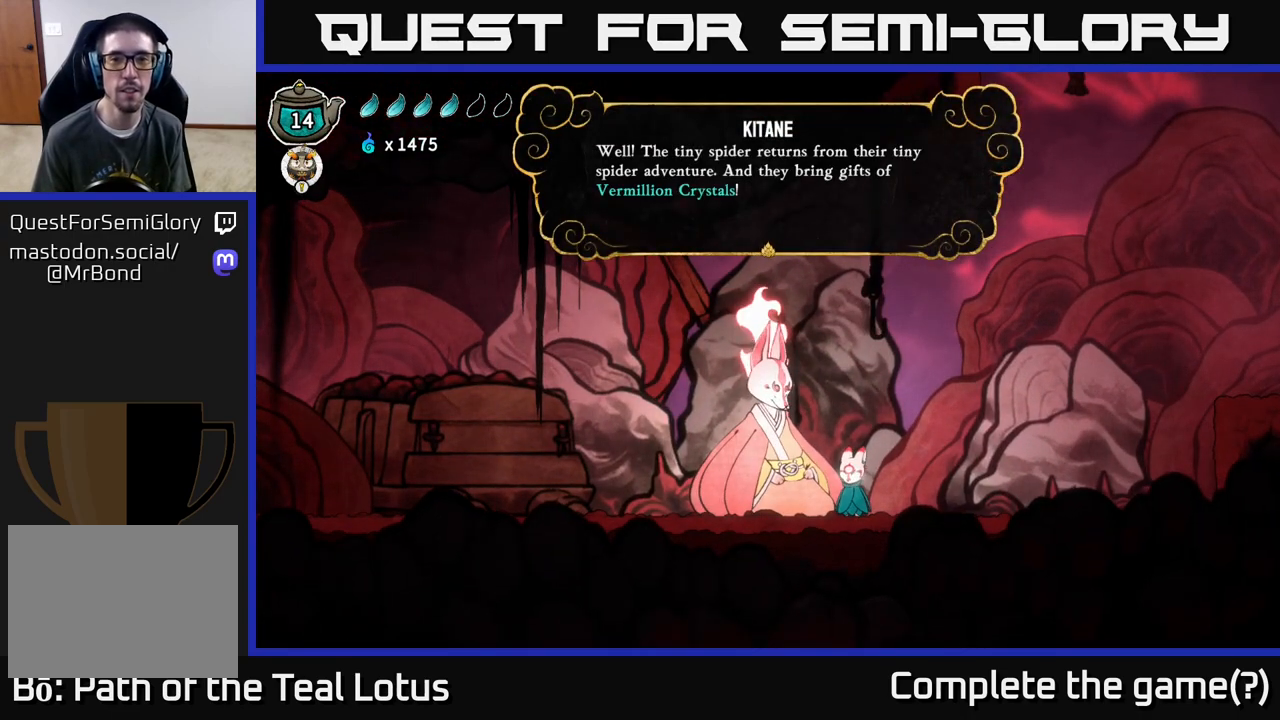
{"buttons": [], "left_stick": "center", "right_stick": "center", "events": [[17, "A", "up"], [217, "A", "down"], [367, "A", "up"]]}
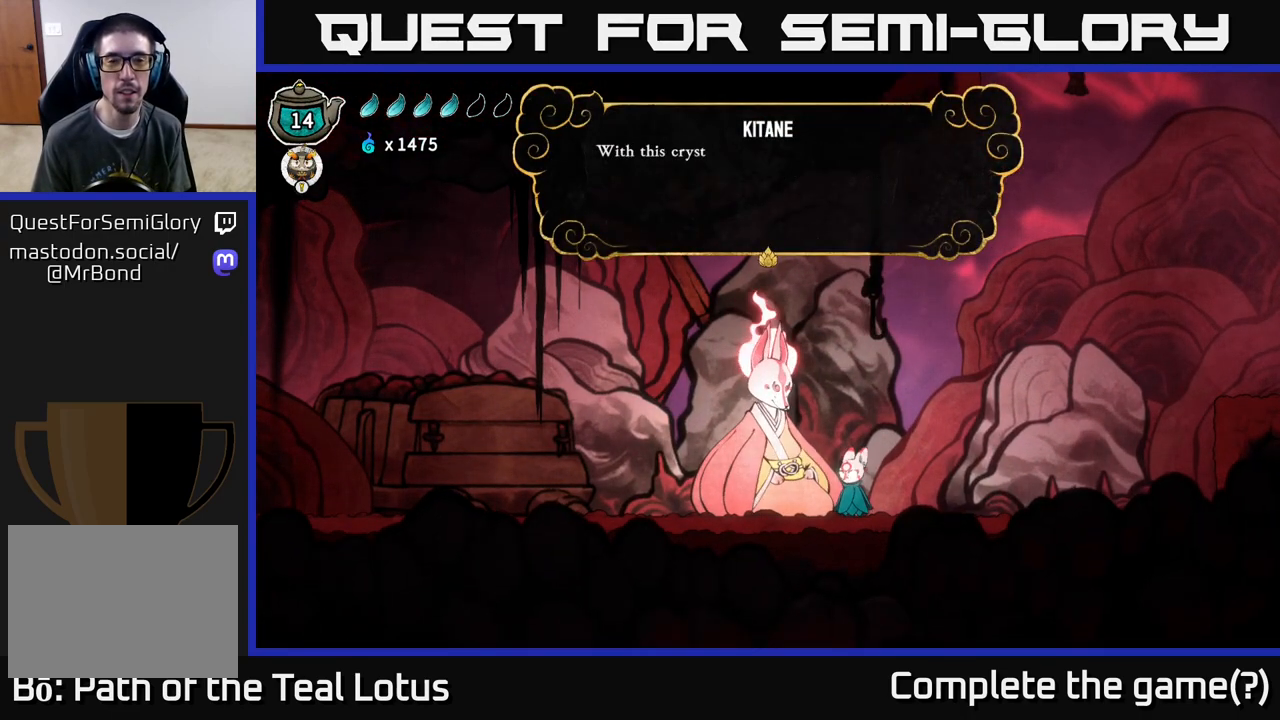
{"buttons": [], "left_stick": "center", "right_stick": "center", "events": [[50, "A", "down"], [200, "A", "up"]]}
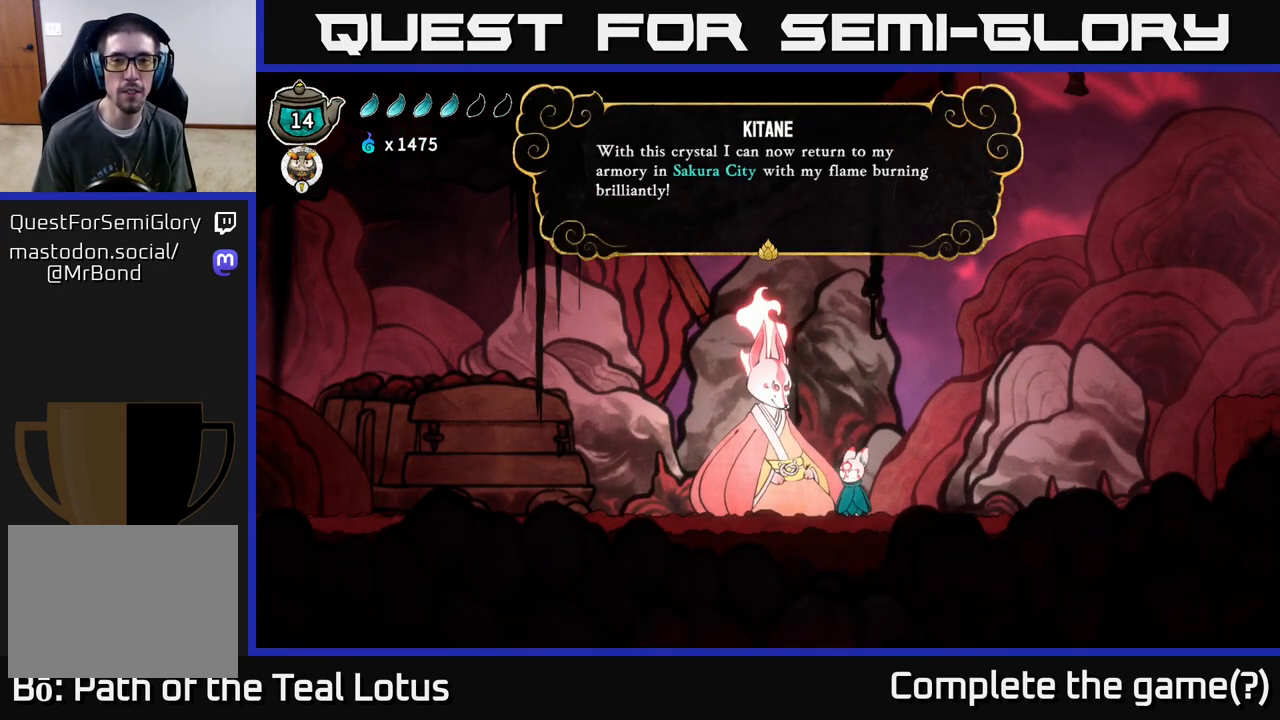
{"buttons": [], "left_stick": "center", "right_stick": "center", "events": []}
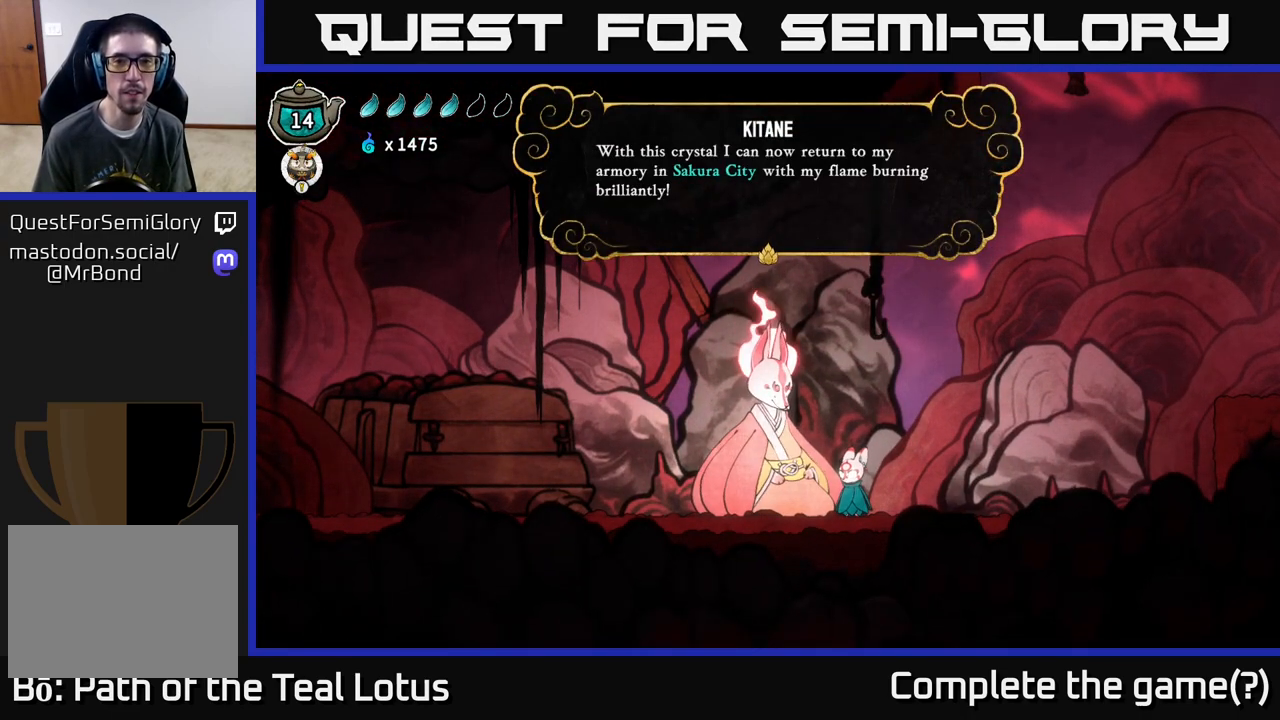
{"buttons": [], "left_stick": "center", "right_stick": "center", "events": [[317, "A", "down"], [417, "A", "up"]]}
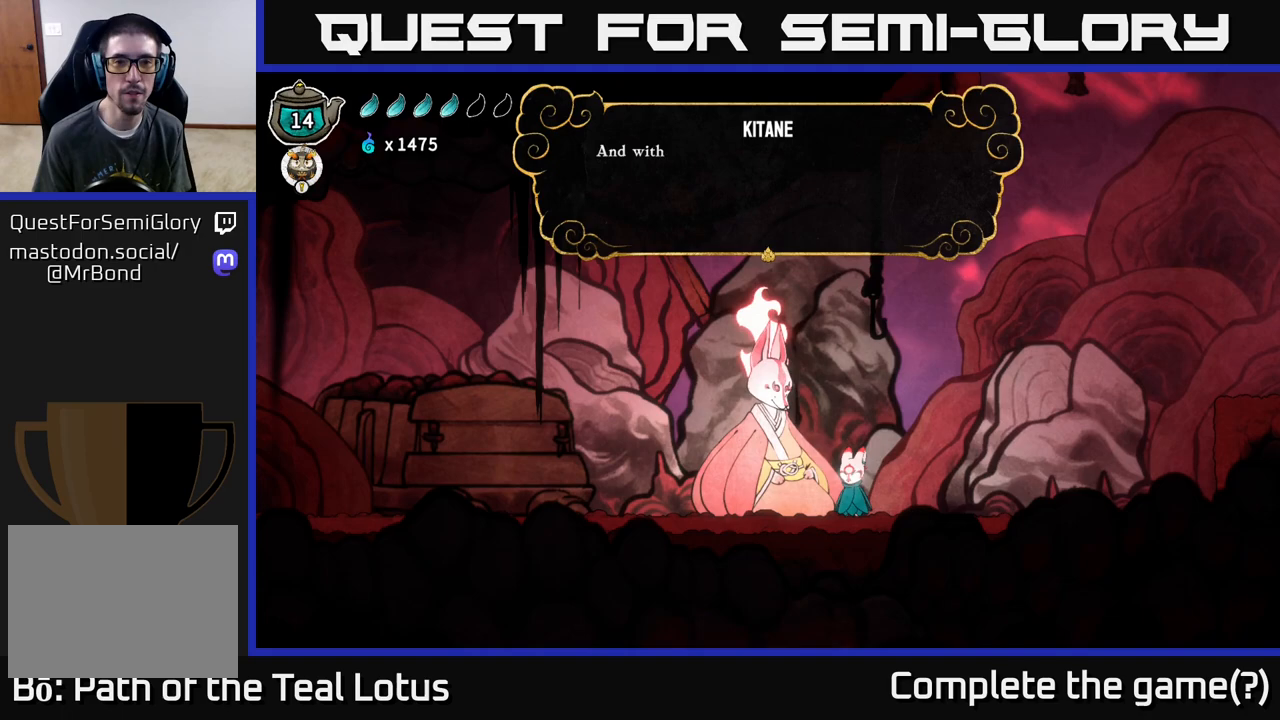
{"buttons": [], "left_stick": "center", "right_stick": "center", "events": [[200, "A", "down"], [367, "A", "up"]]}
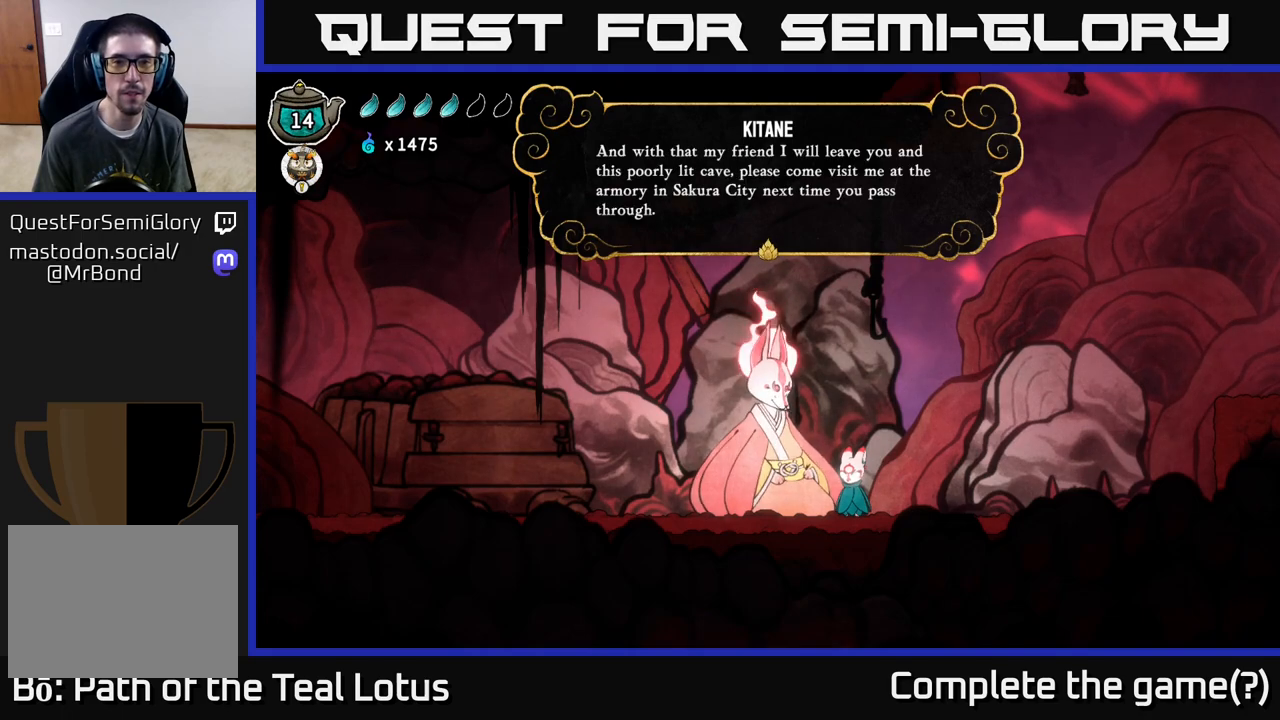
{"buttons": [], "left_stick": "center", "right_stick": "center", "events": []}
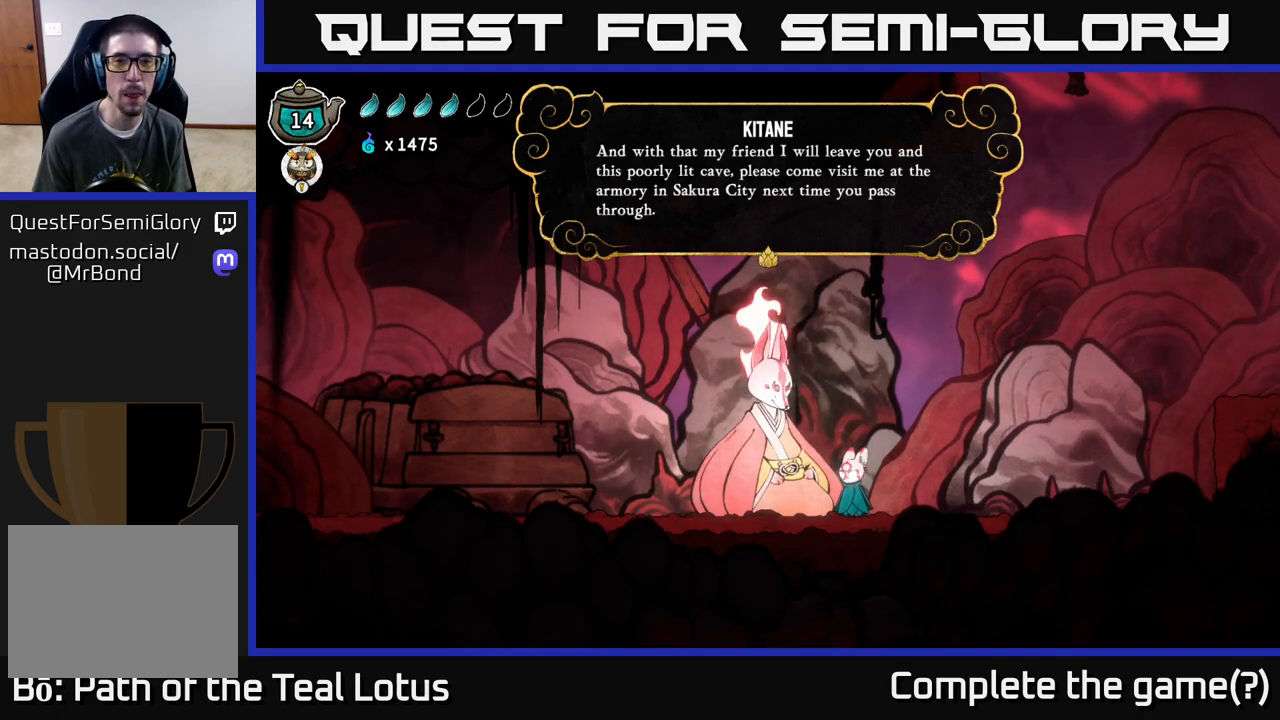
{"buttons": [], "left_stick": "center", "right_stick": "center", "events": []}
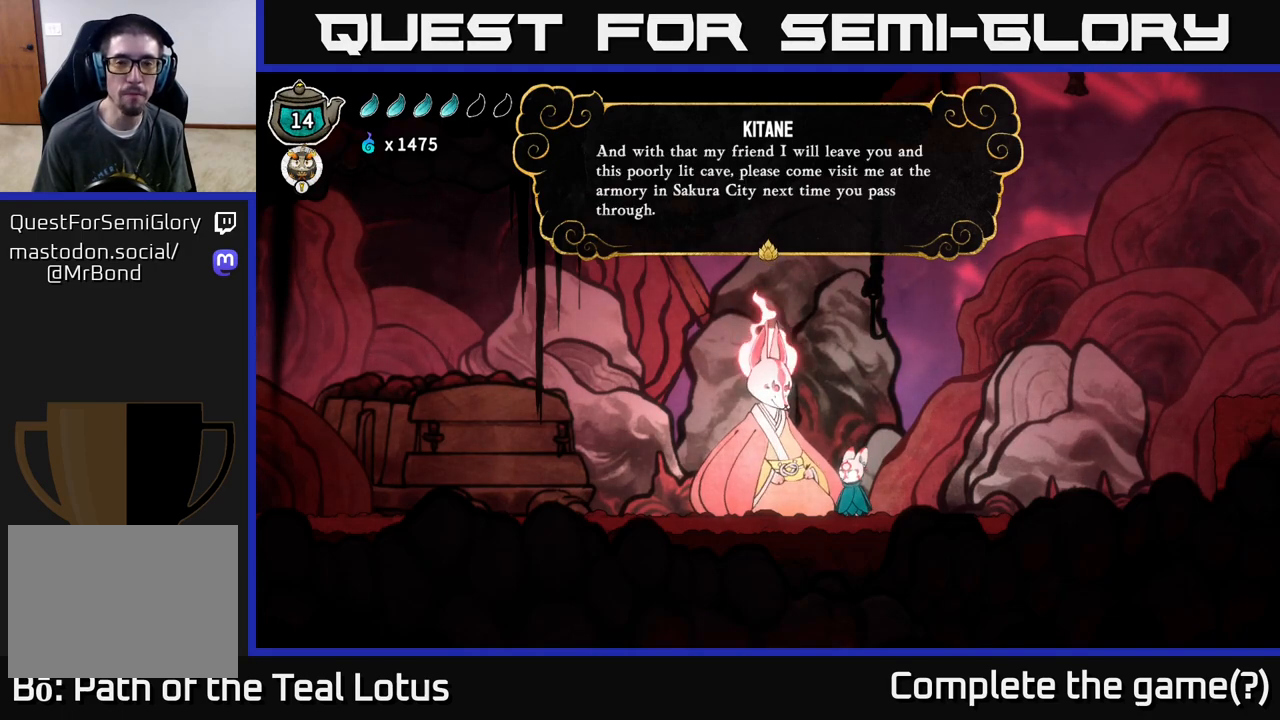
{"buttons": [], "left_stick": "center", "right_stick": "center", "events": []}
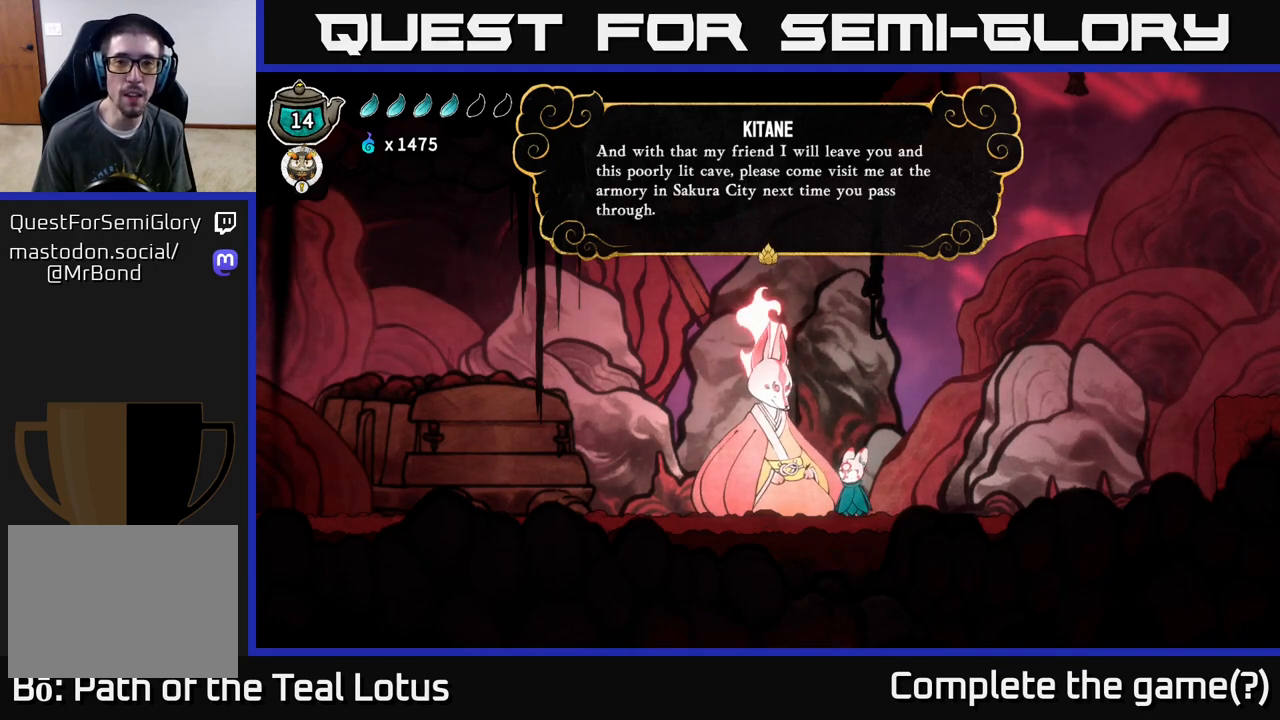
{"buttons": [], "left_stick": "center", "right_stick": "center", "events": []}
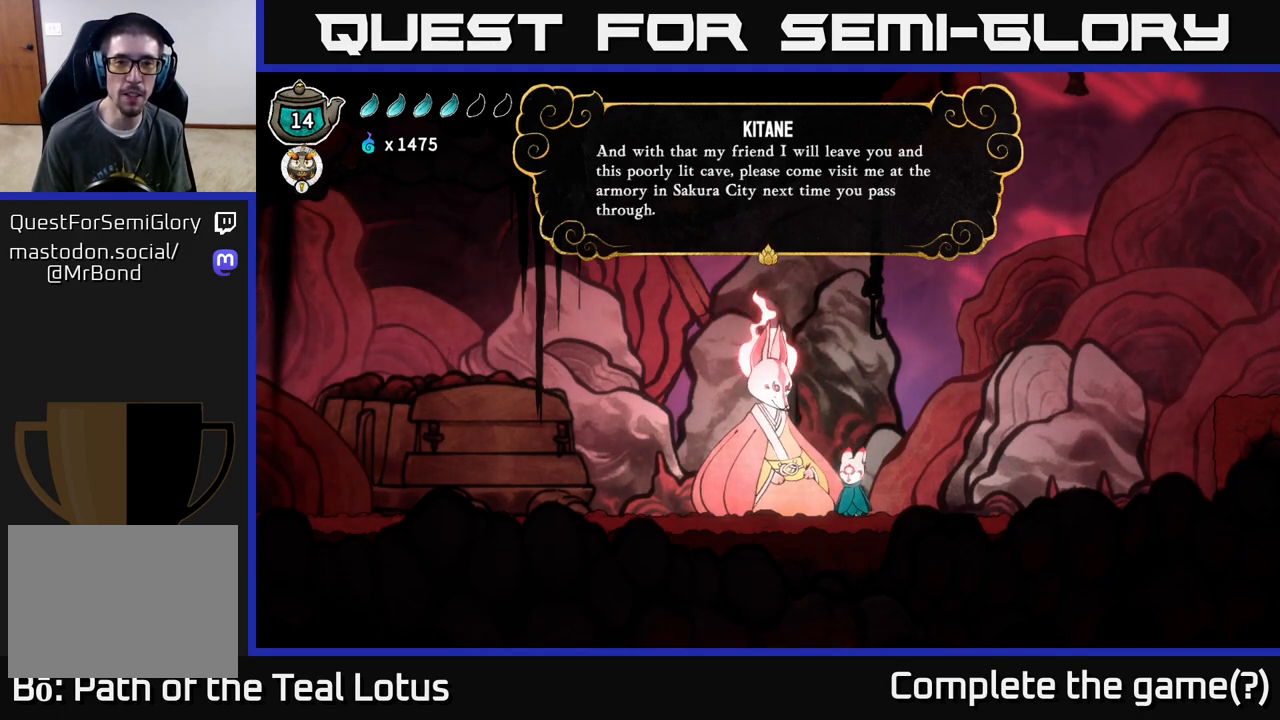
{"buttons": [], "left_stick": "center", "right_stick": "center", "events": []}
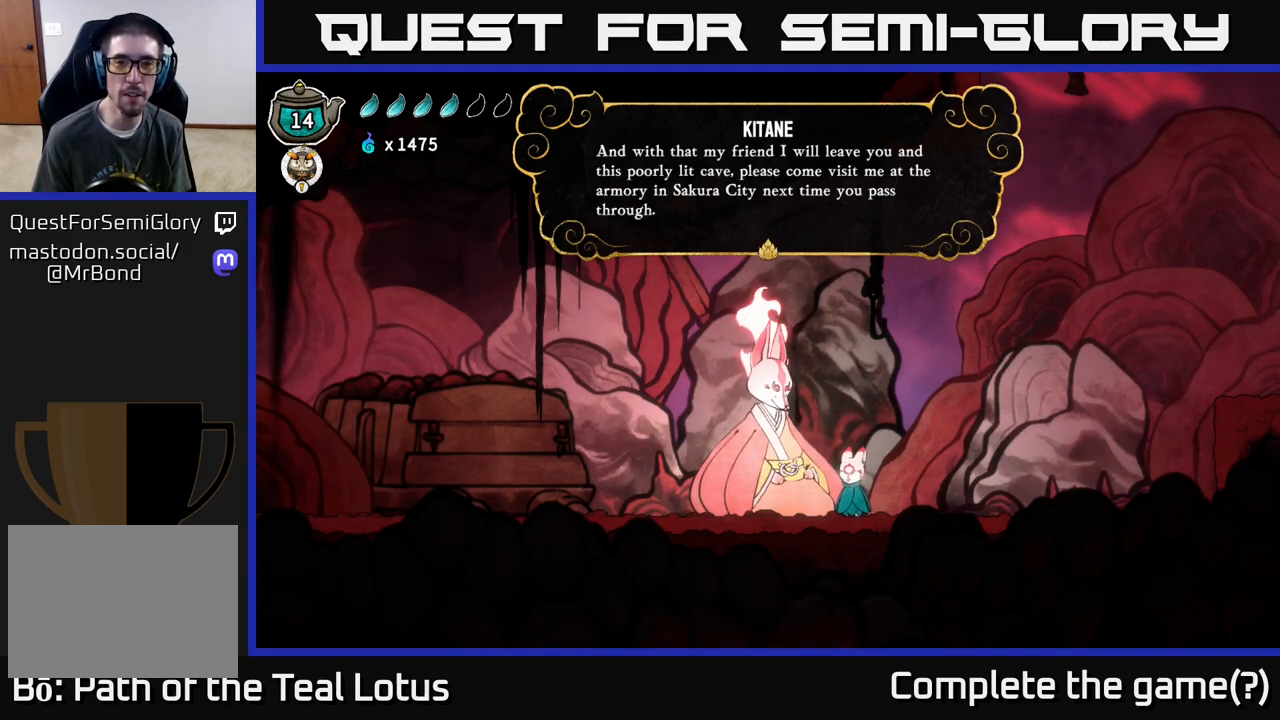
{"buttons": [], "left_stick": "center", "right_stick": "center", "events": [[267, "A", "down"], [433, "A", "up"]]}
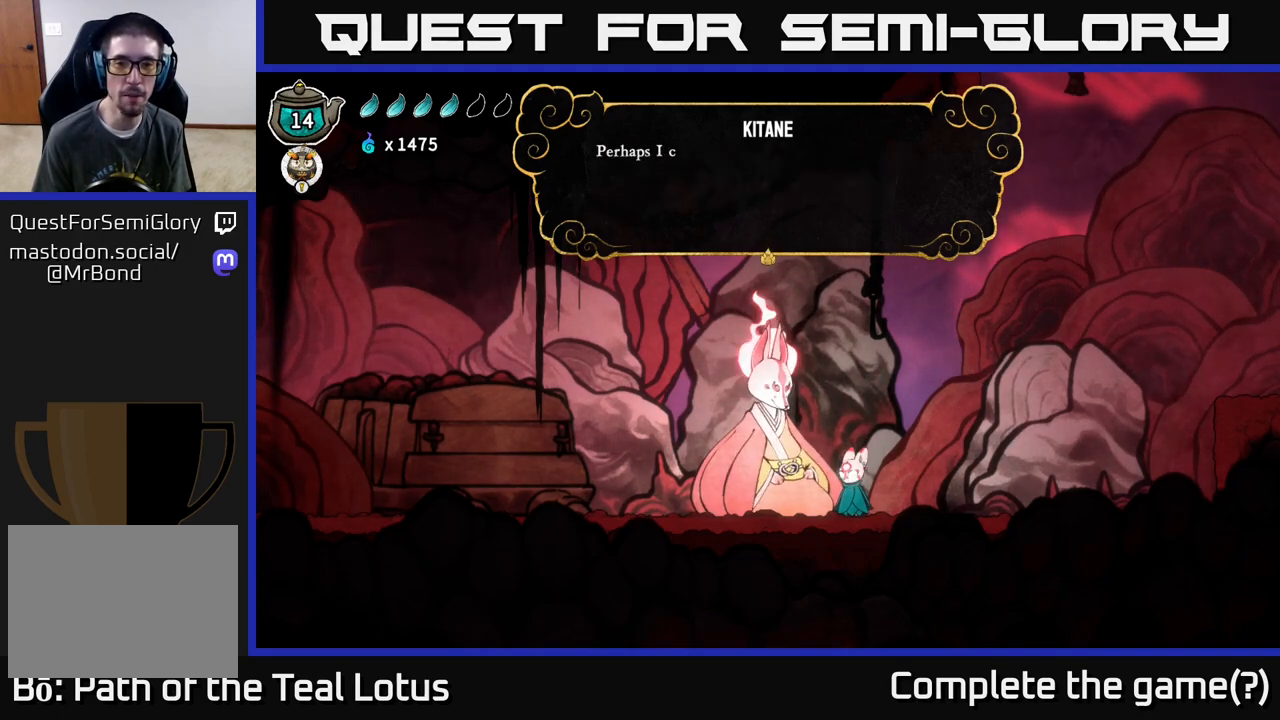
{"buttons": [], "left_stick": "center", "right_stick": "center", "events": []}
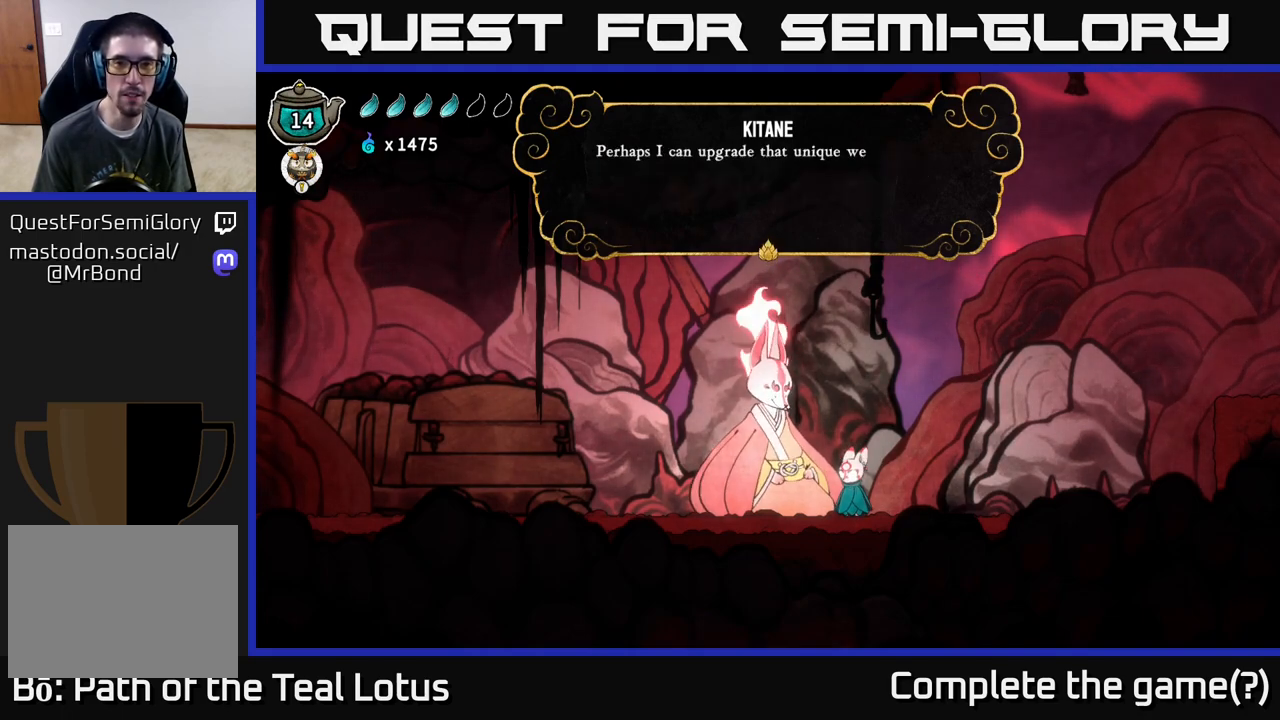
{"buttons": [], "left_stick": "center", "right_stick": "center", "events": []}
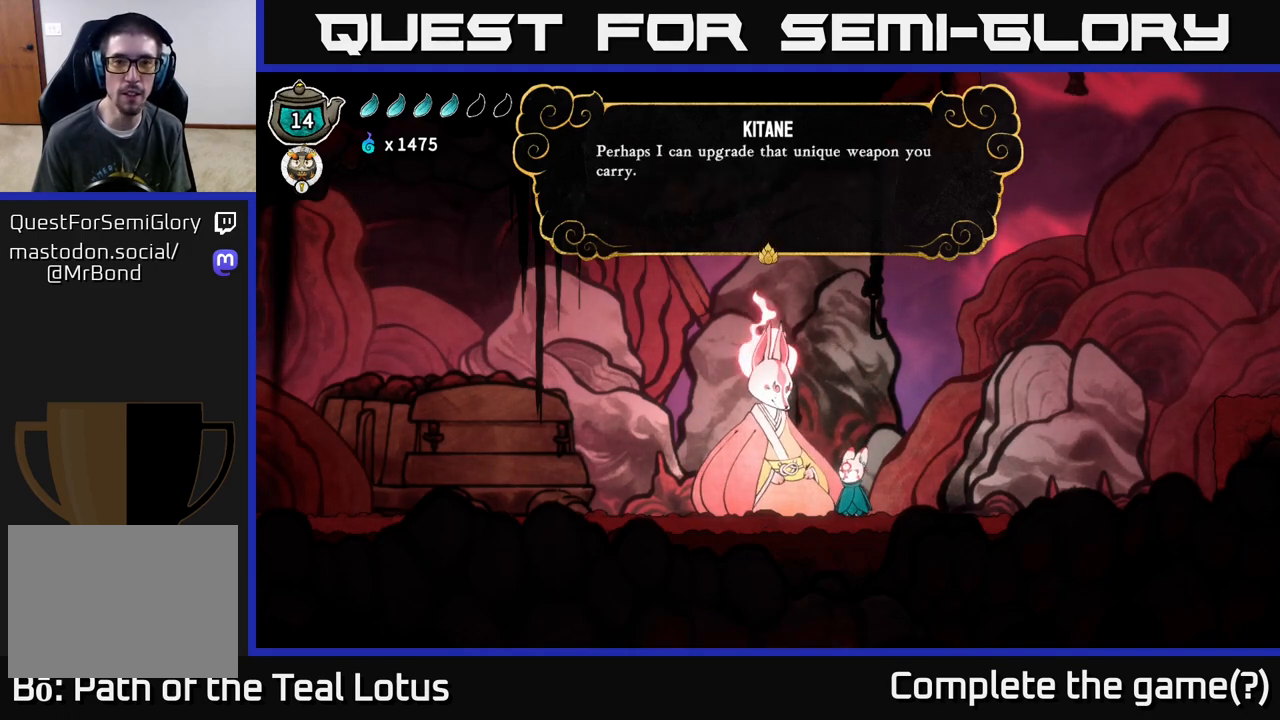
{"buttons": [], "left_stick": "center", "right_stick": "center", "events": []}
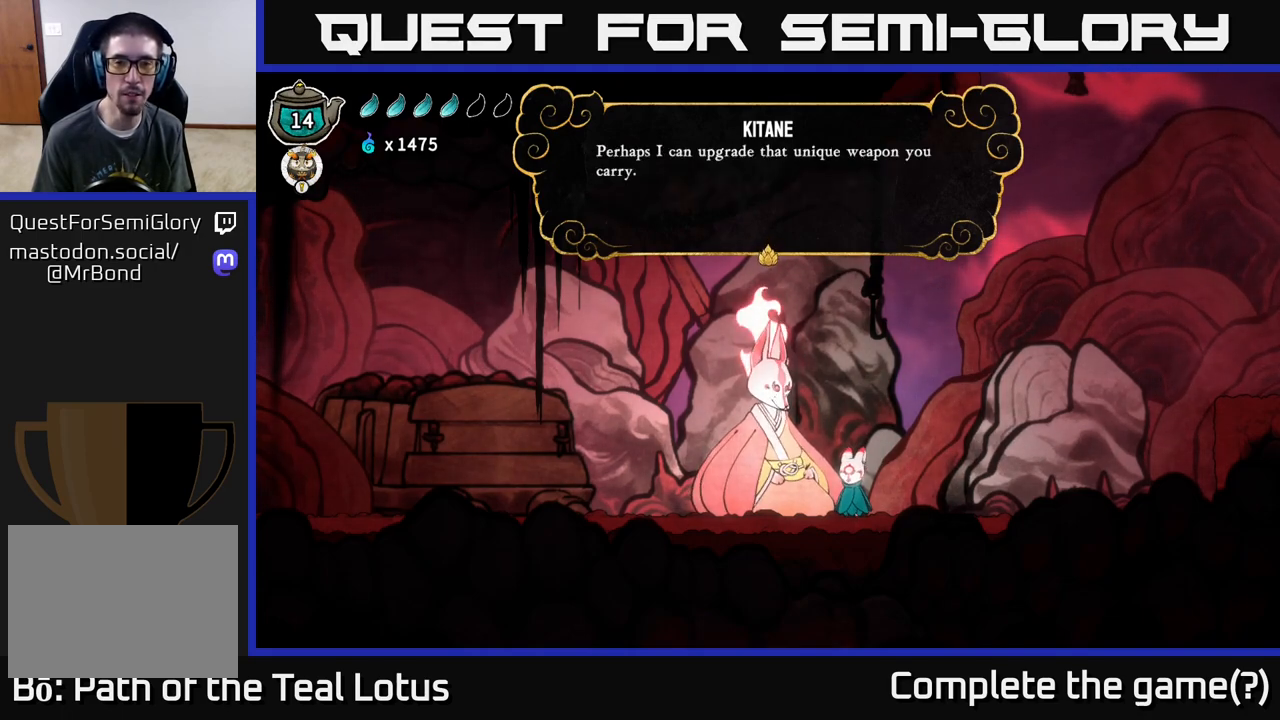
{"buttons": ["A"], "left_stick": "center", "right_stick": "center", "events": [[50, "A", "down"], [200, "A", "up"], [383, "A", "down"]]}
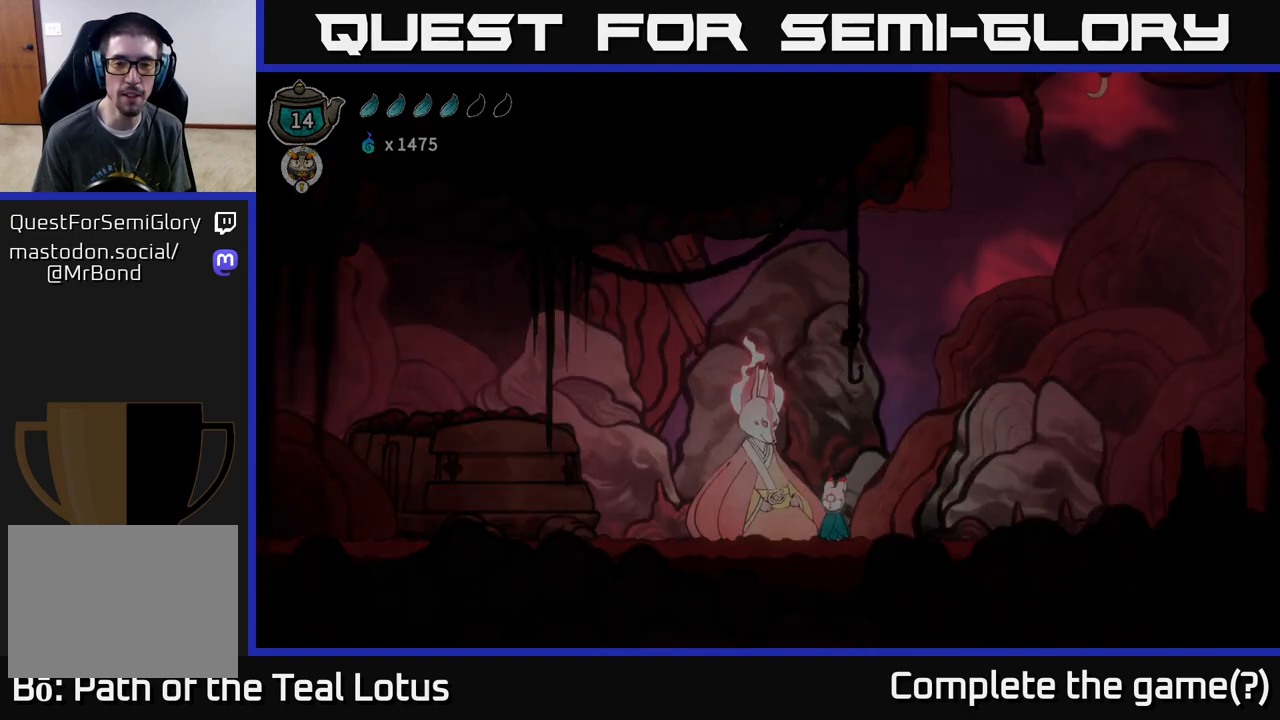
{"buttons": [], "left_stick": "right", "right_stick": "center", "events": [[17, "A", "up"], [317, "left_stick", "right"]]}
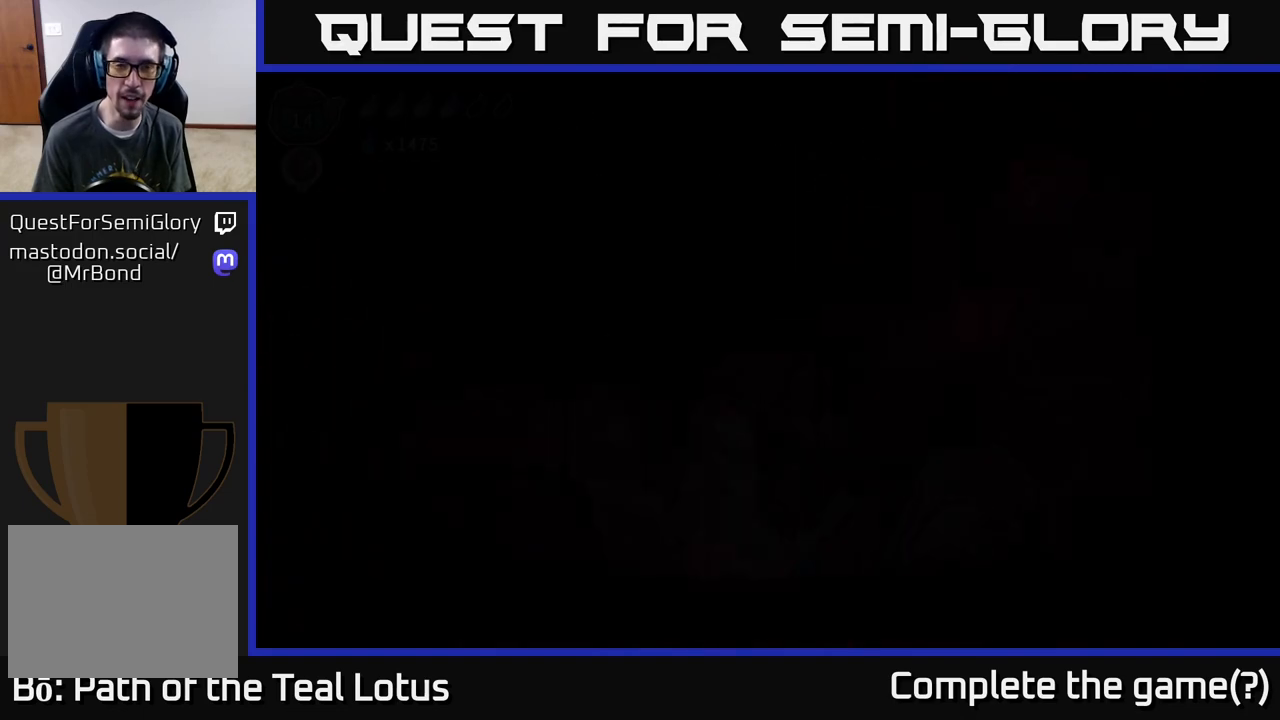
{"buttons": [], "left_stick": "center", "right_stick": "center", "events": [[250, "left_stick", "center"]]}
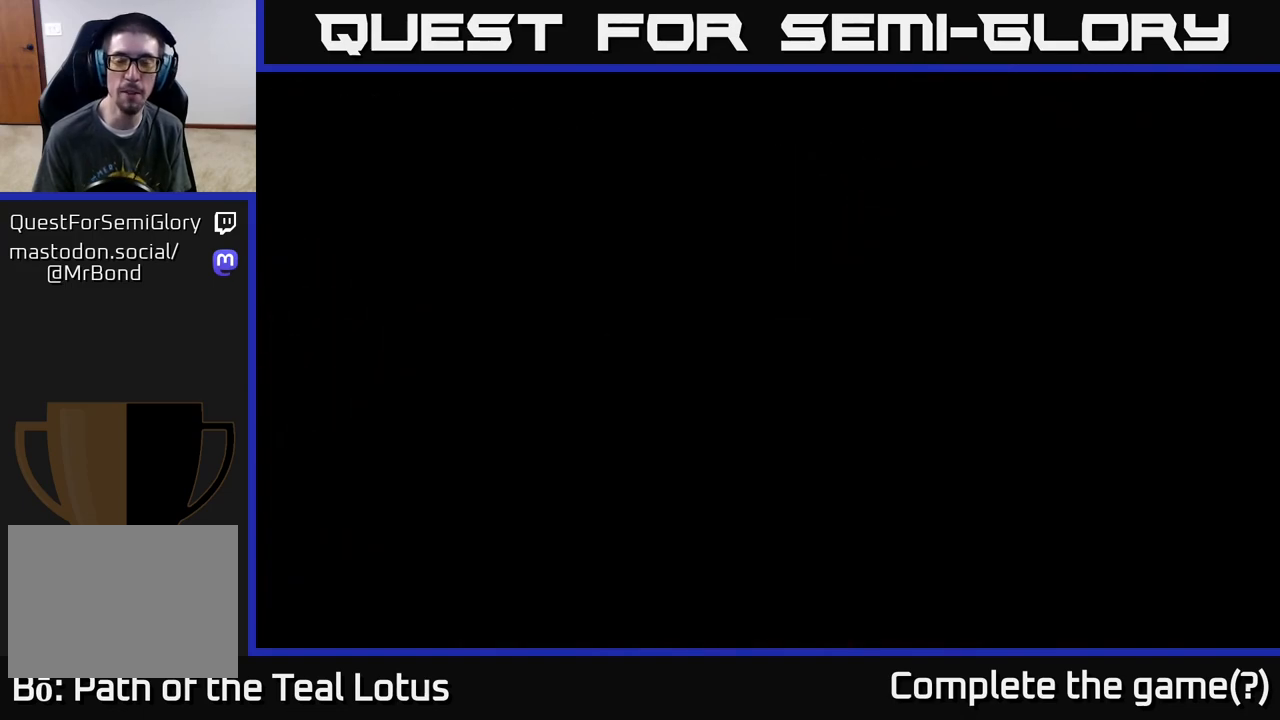
{"buttons": [], "left_stick": "center", "right_stick": "center", "events": []}
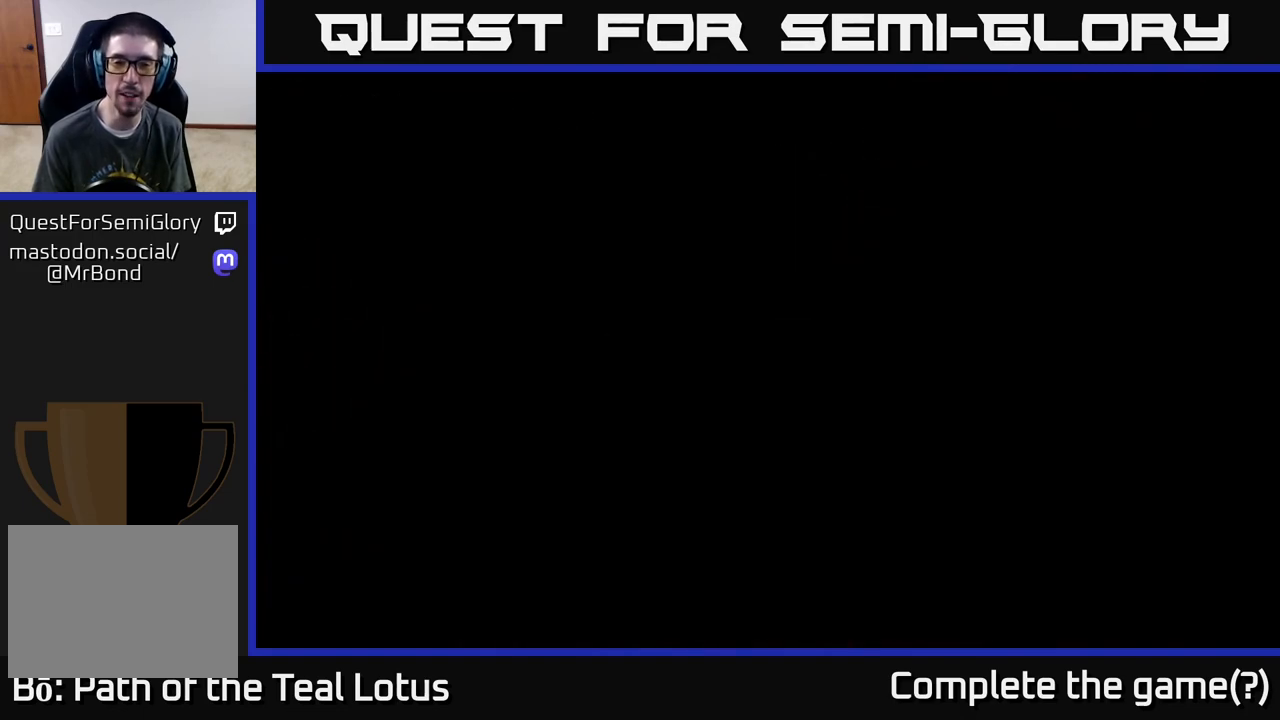
{"buttons": [], "left_stick": "center", "right_stick": "center", "events": []}
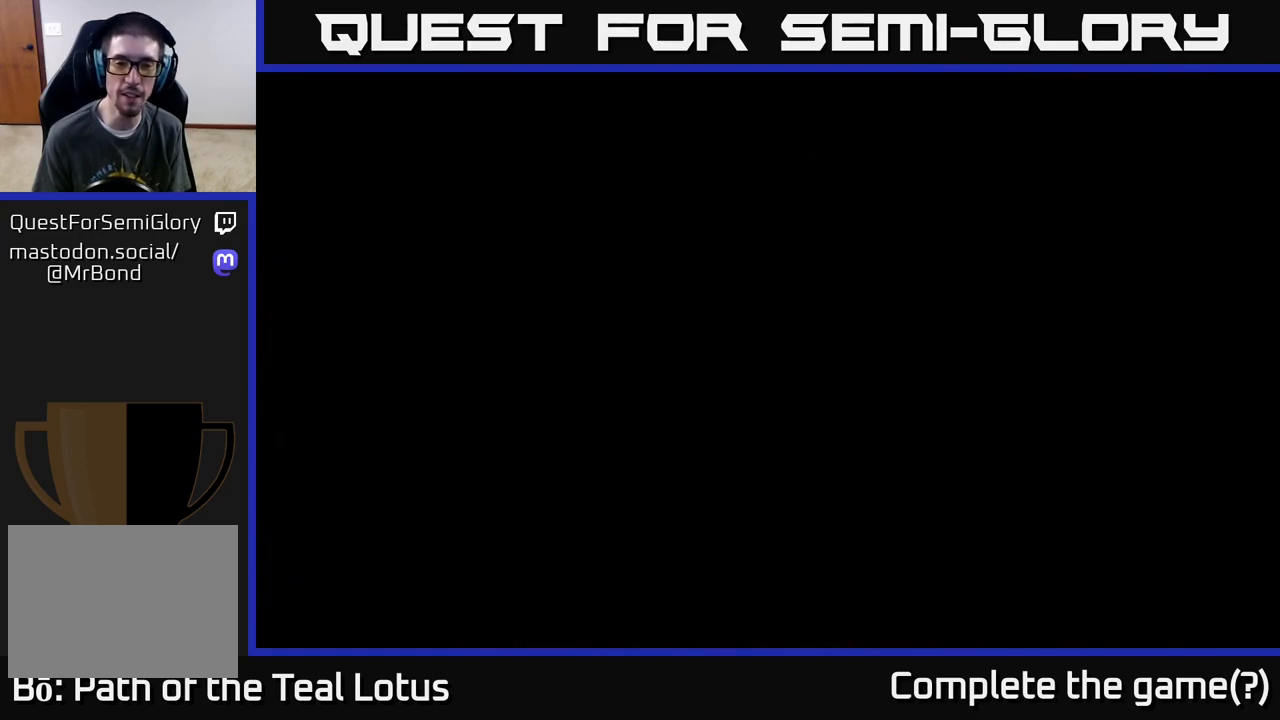
{"buttons": [], "left_stick": "center", "right_stick": "center", "events": []}
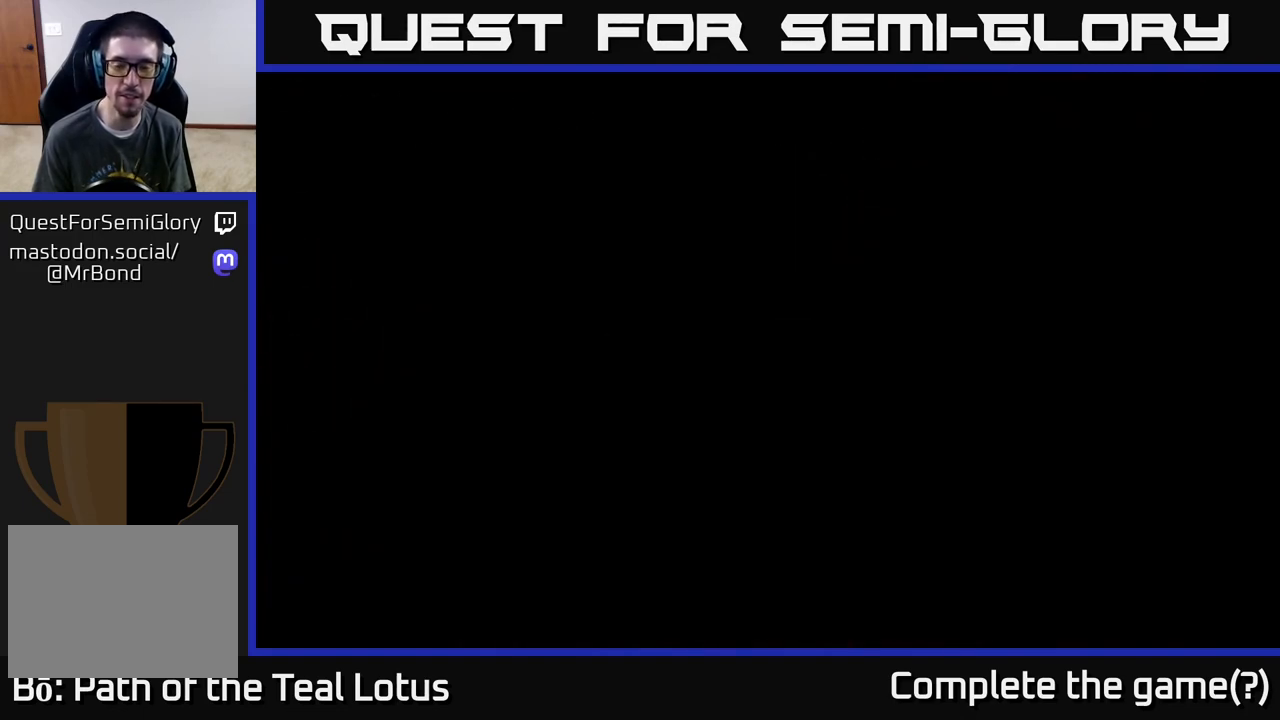
{"buttons": [], "left_stick": "center", "right_stick": "center", "events": []}
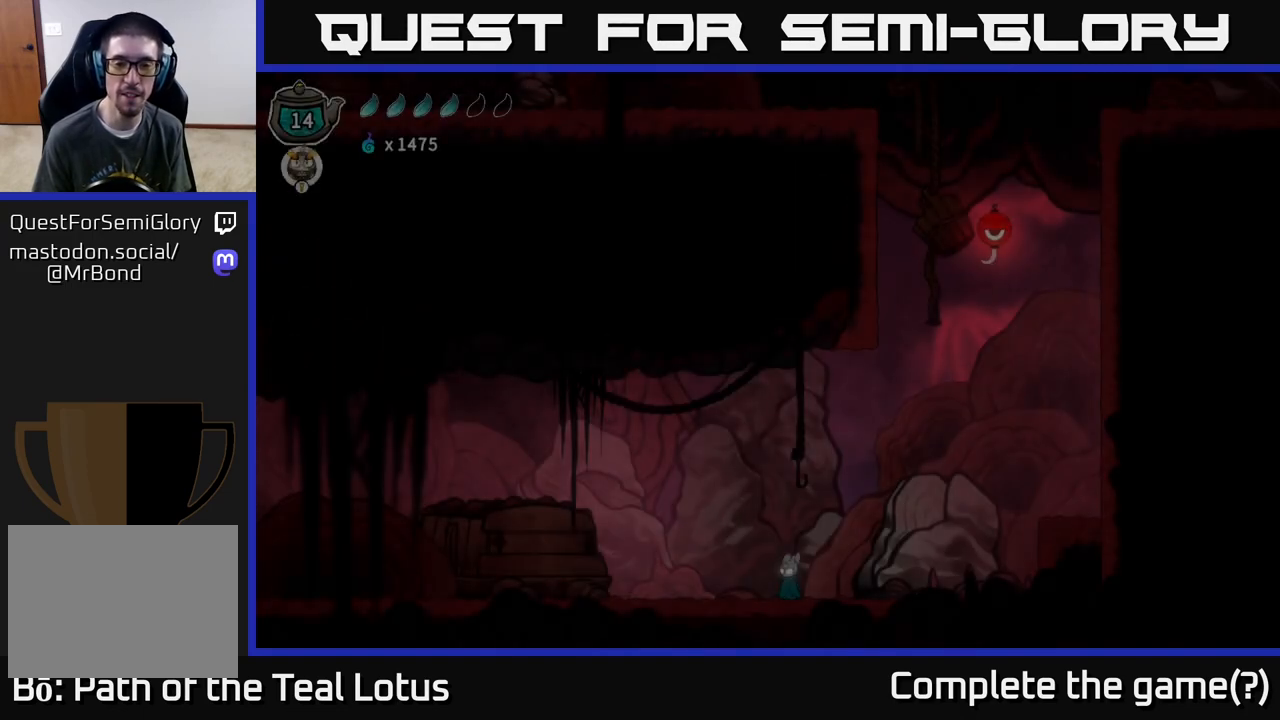
{"buttons": [], "left_stick": "right", "right_stick": "center", "events": [[350, "left_stick", "right"]]}
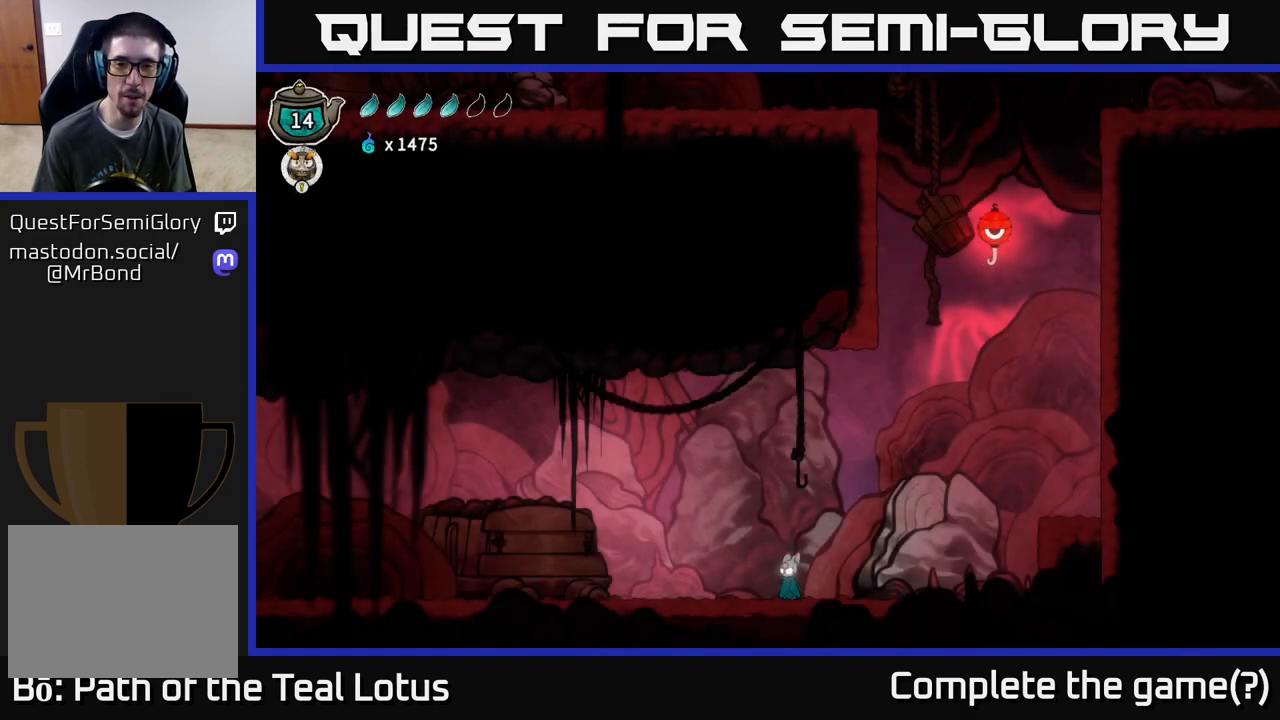
{"buttons": [], "left_stick": "right", "right_stick": "center", "events": []}
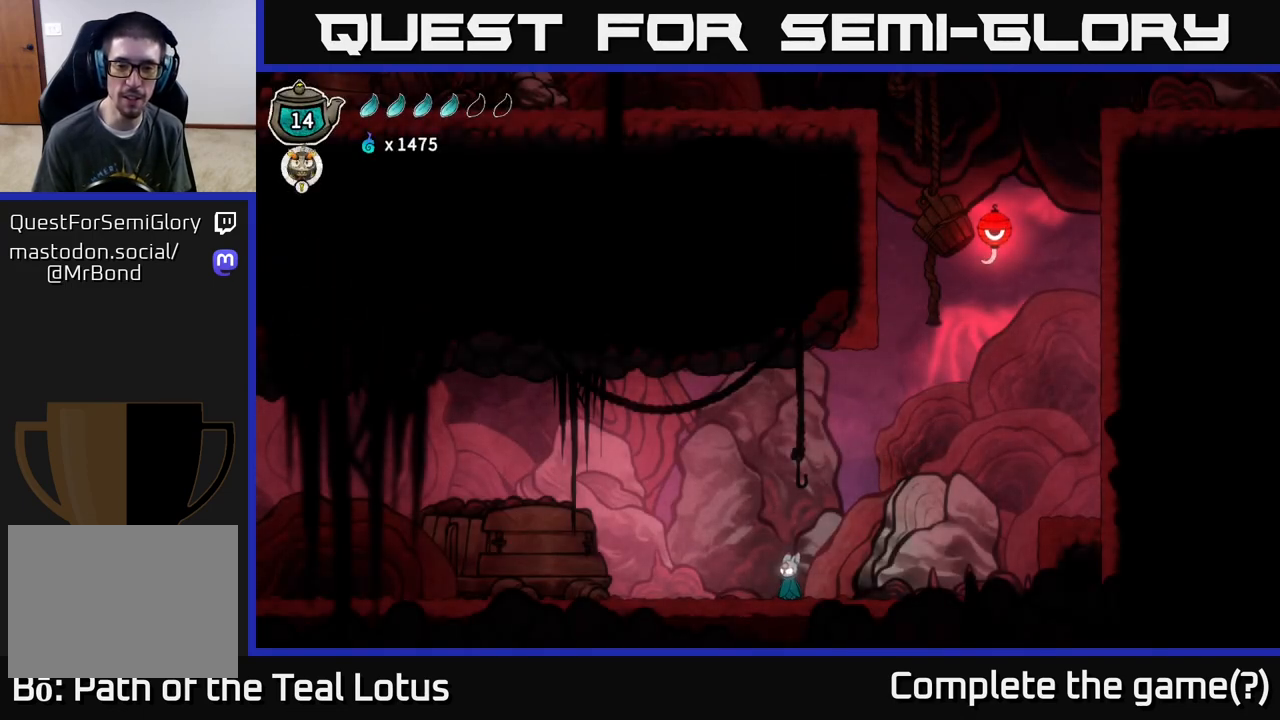
{"buttons": [], "left_stick": "right", "right_stick": "center", "events": []}
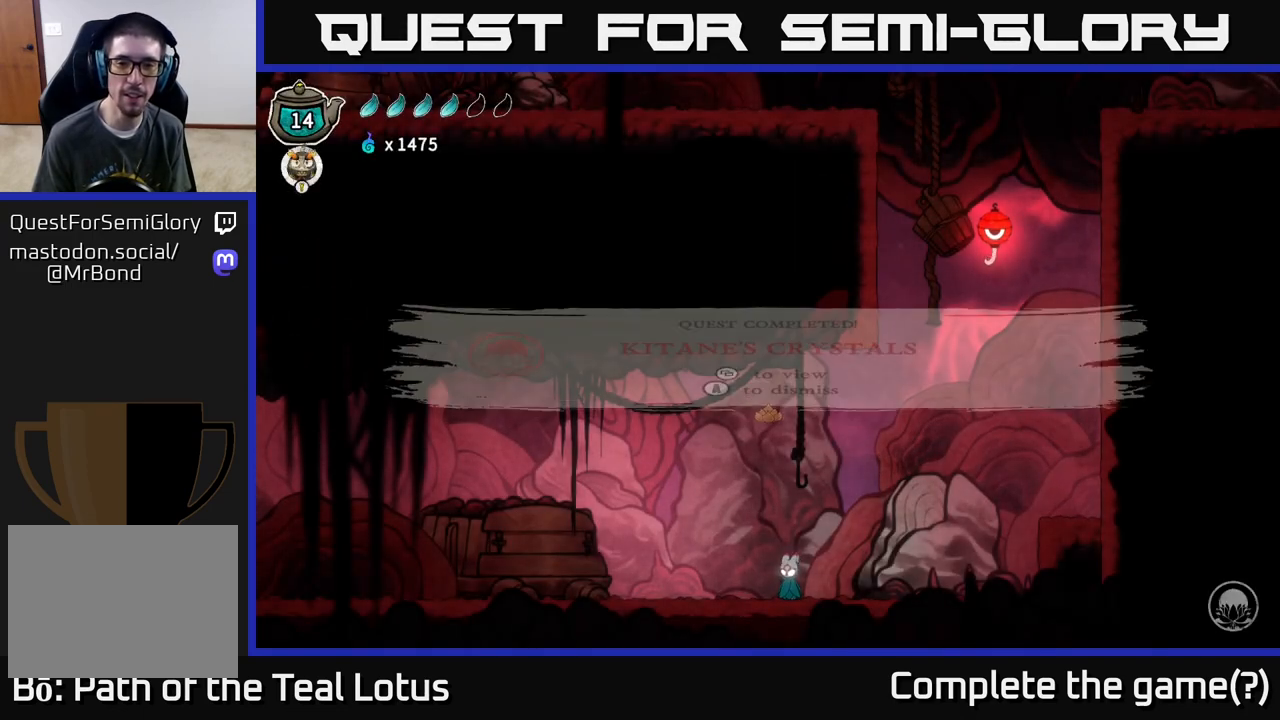
{"buttons": [], "left_stick": "center", "right_stick": "center", "events": [[200, "left_stick", "center"]]}
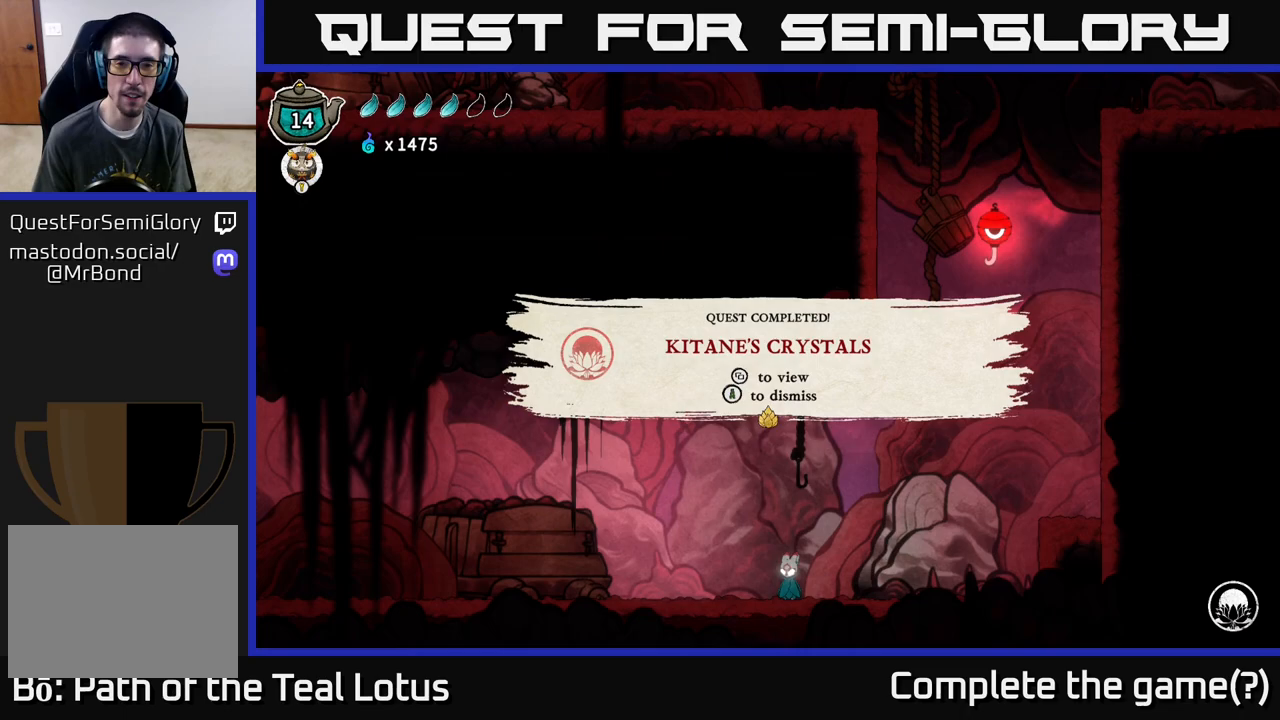
{"buttons": [], "left_stick": "center", "right_stick": "center", "events": [[333, "A", "down"], [483, "A", "up"]]}